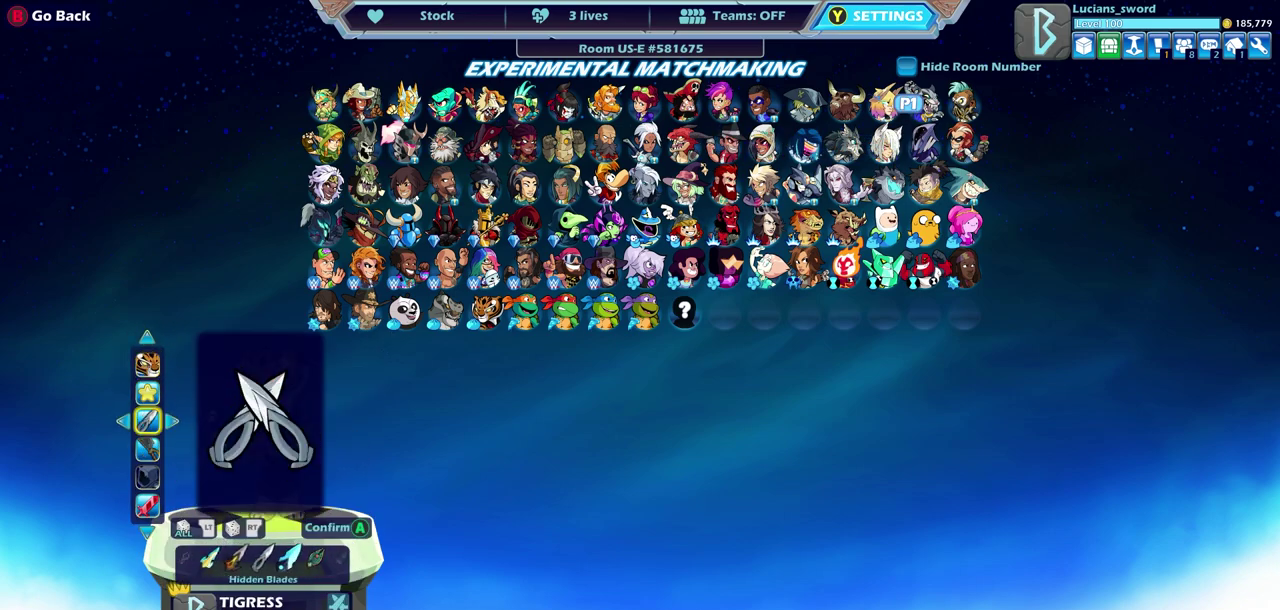
Gameplay with a controller (PlayStation layout); each line is a JSON object with the inputs held at the frame after it (dt_ms = milliseconds from this image to that frame). "events" lists button and stick changes between this image and that frame as [ms after this image, input, new state], when the widget could be followed in between.
{"dt_ms": 500, "buttons": [], "left_stick": "center", "right_stick": "center", "events": [[33, "DPAD_RIGHT", "down"], [83, "DPAD_RIGHT", "up"], [167, "DPAD_RIGHT", "down"], [217, "DPAD_RIGHT", "up"], [283, "DPAD_RIGHT", "down"], [350, "DPAD_RIGHT", "up"], [417, "DPAD_RIGHT", "down"], [483, "DPAD_RIGHT", "up"]]}
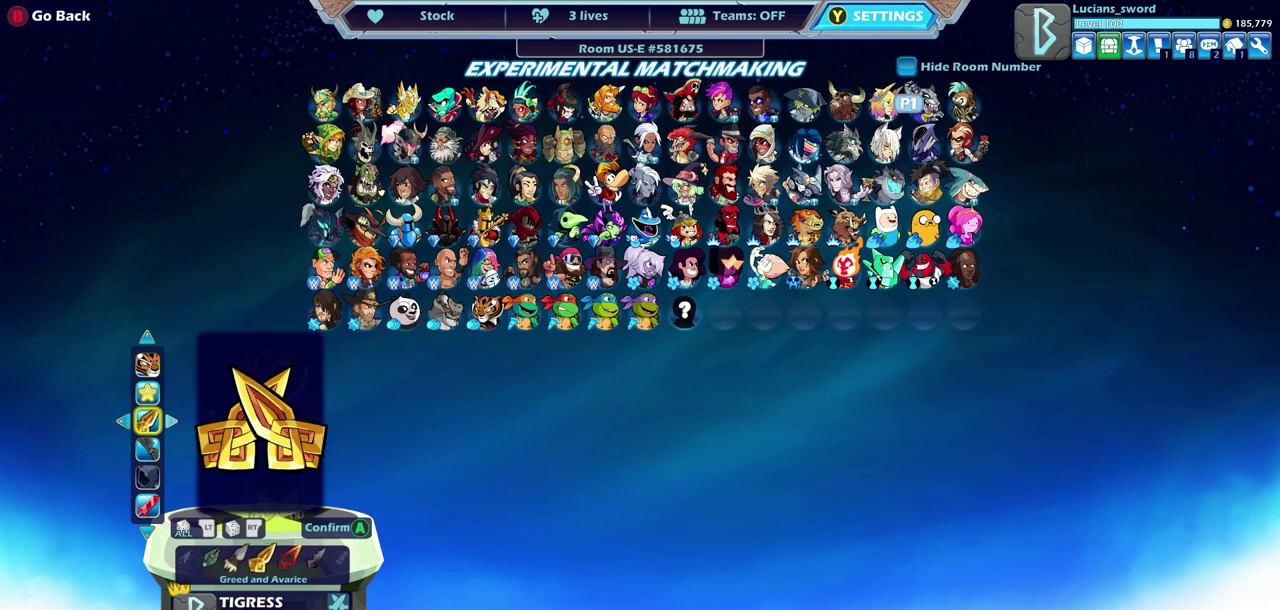
{"dt_ms": 500, "buttons": ["DPAD_RIGHT"], "left_stick": "center", "right_stick": "center", "events": [[50, "DPAD_RIGHT", "down"], [117, "DPAD_RIGHT", "up"], [167, "DPAD_RIGHT", "down"], [250, "DPAD_RIGHT", "up"], [317, "DPAD_RIGHT", "down"], [383, "DPAD_RIGHT", "up"], [450, "DPAD_RIGHT", "down"]]}
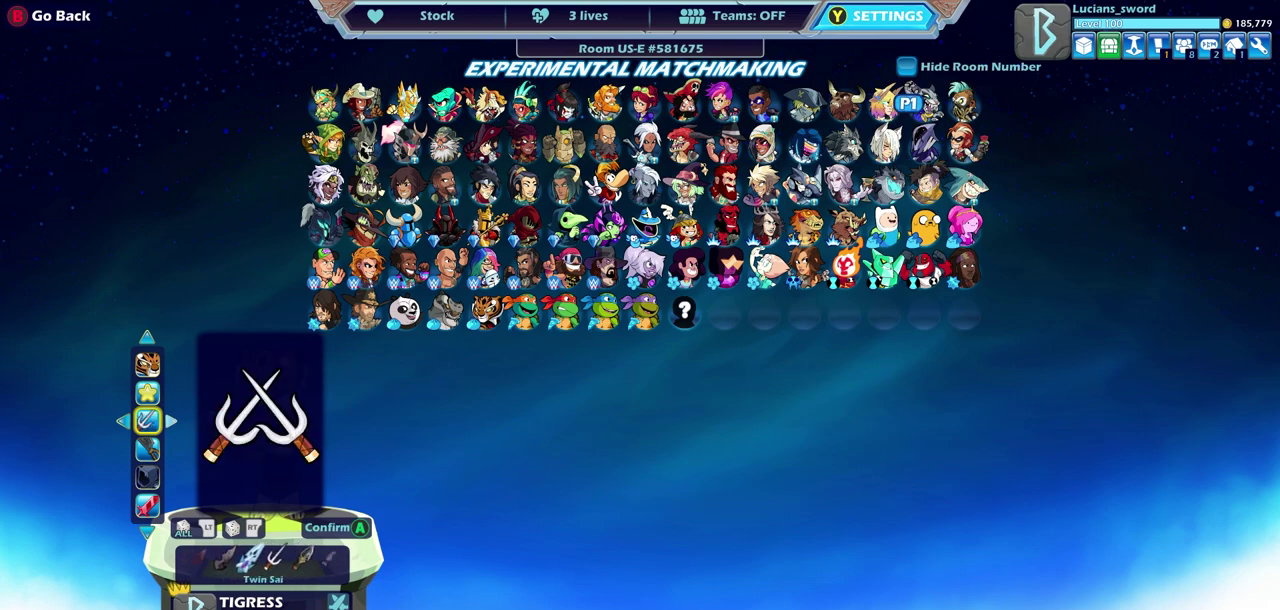
{"dt_ms": 400, "buttons": ["DPAD_RIGHT"], "left_stick": "center", "right_stick": "center", "events": [[17, "DPAD_RIGHT", "up"], [100, "DPAD_RIGHT", "down"], [150, "DPAD_RIGHT", "up"], [233, "DPAD_RIGHT", "down"], [283, "DPAD_RIGHT", "up"], [383, "DPAD_RIGHT", "down"]]}
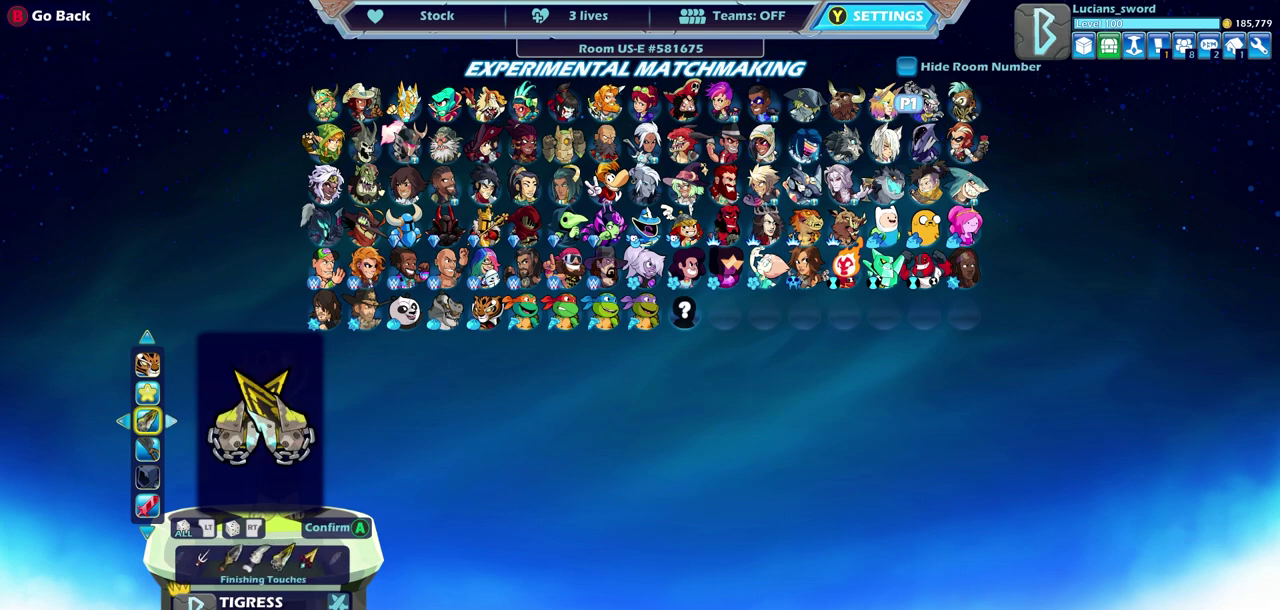
{"dt_ms": 600, "buttons": [], "left_stick": "center", "right_stick": "center", "events": [[50, "DPAD_RIGHT", "up"], [150, "DPAD_RIGHT", "down"], [217, "DPAD_RIGHT", "up"], [500, "DPAD_RIGHT", "down"], [583, "DPAD_RIGHT", "up"]]}
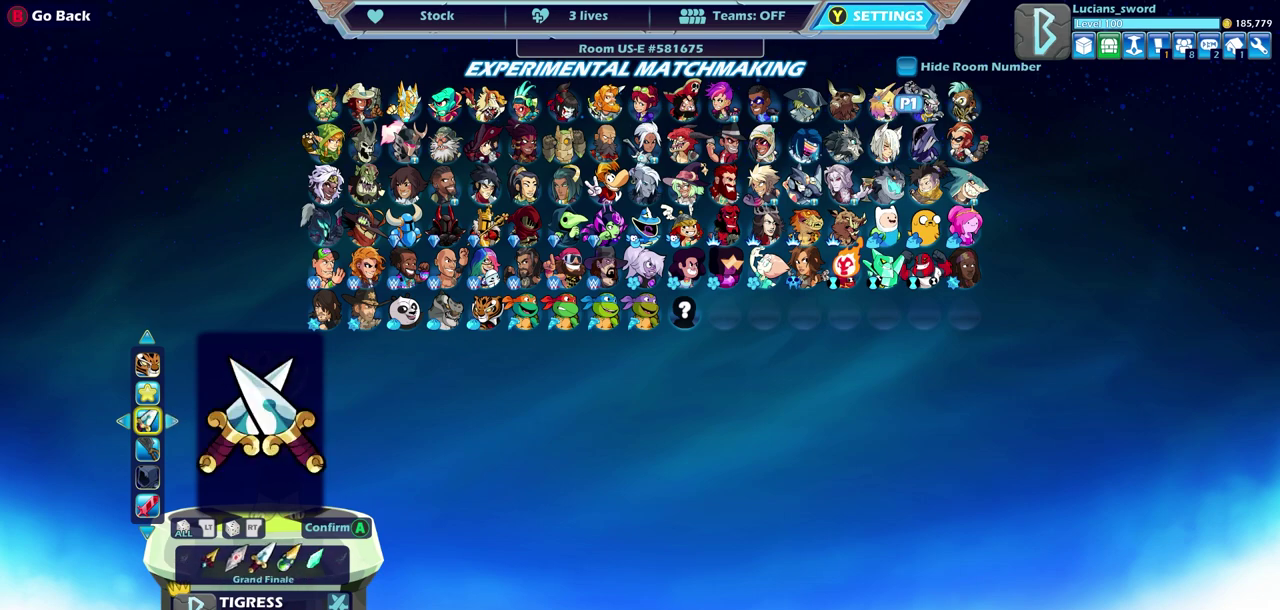
{"dt_ms": 500, "buttons": [], "left_stick": "center", "right_stick": "center", "events": []}
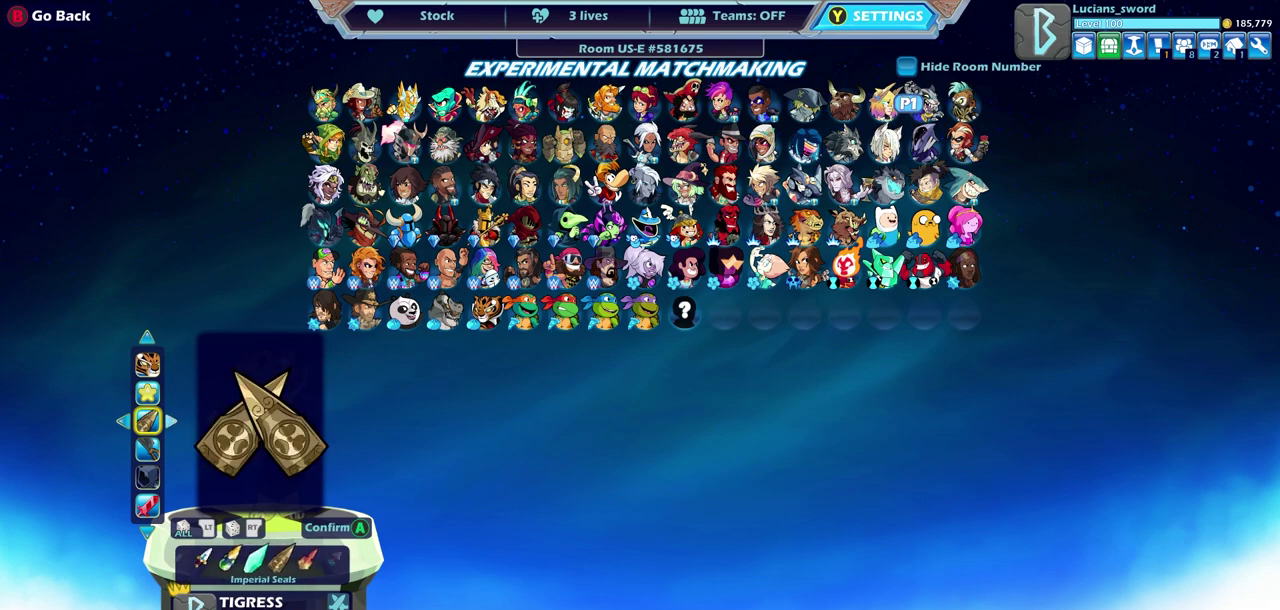
{"dt_ms": 400, "buttons": [], "left_stick": "center", "right_stick": "center", "events": [[117, "DPAD_RIGHT", "down"], [183, "DPAD_RIGHT", "up"]]}
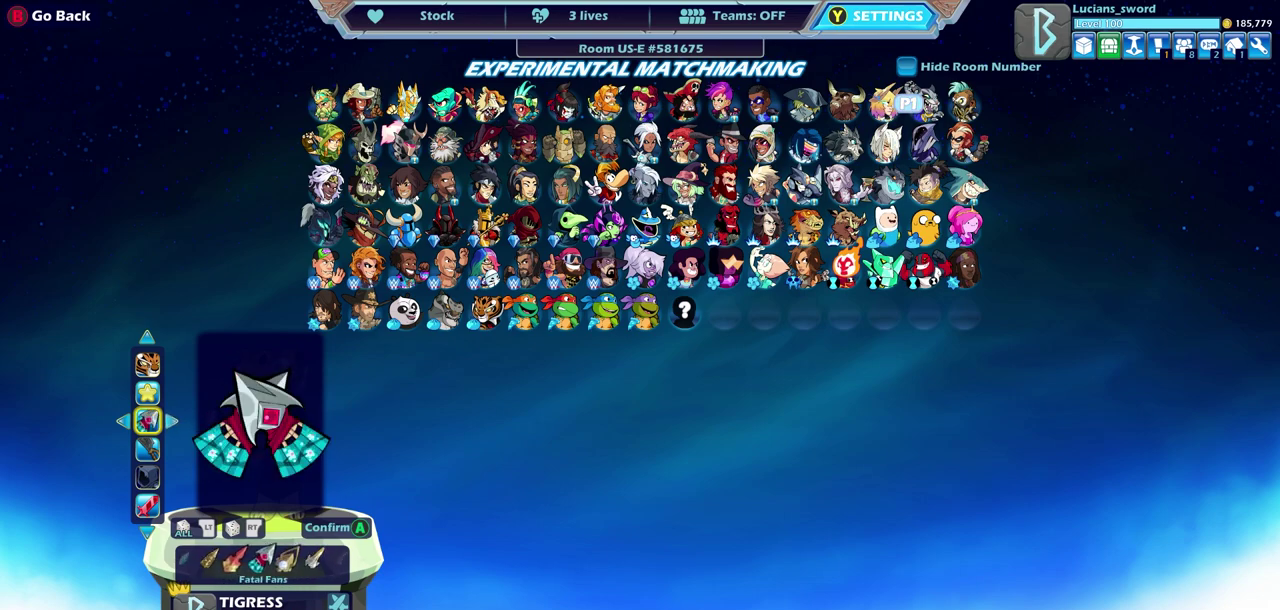
{"dt_ms": 600, "buttons": ["DPAD_RIGHT"], "left_stick": "center", "right_stick": "center", "events": [[417, "DPAD_RIGHT", "down"], [517, "DPAD_RIGHT", "up"], [600, "DPAD_RIGHT", "down"]]}
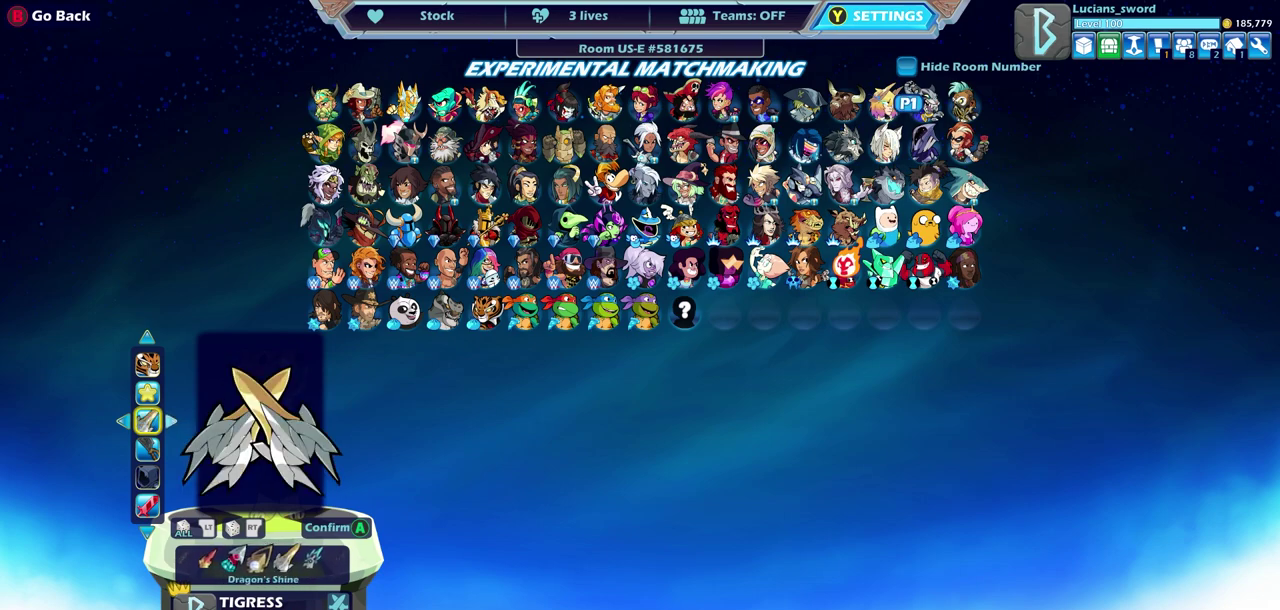
{"dt_ms": 600, "buttons": [], "left_stick": "center", "right_stick": "center", "events": [[100, "DPAD_RIGHT", "up"], [167, "DPAD_RIGHT", "down"], [250, "DPAD_RIGHT", "up"], [333, "DPAD_RIGHT", "down"], [417, "DPAD_RIGHT", "up"], [500, "DPAD_RIGHT", "down"], [567, "DPAD_RIGHT", "up"]]}
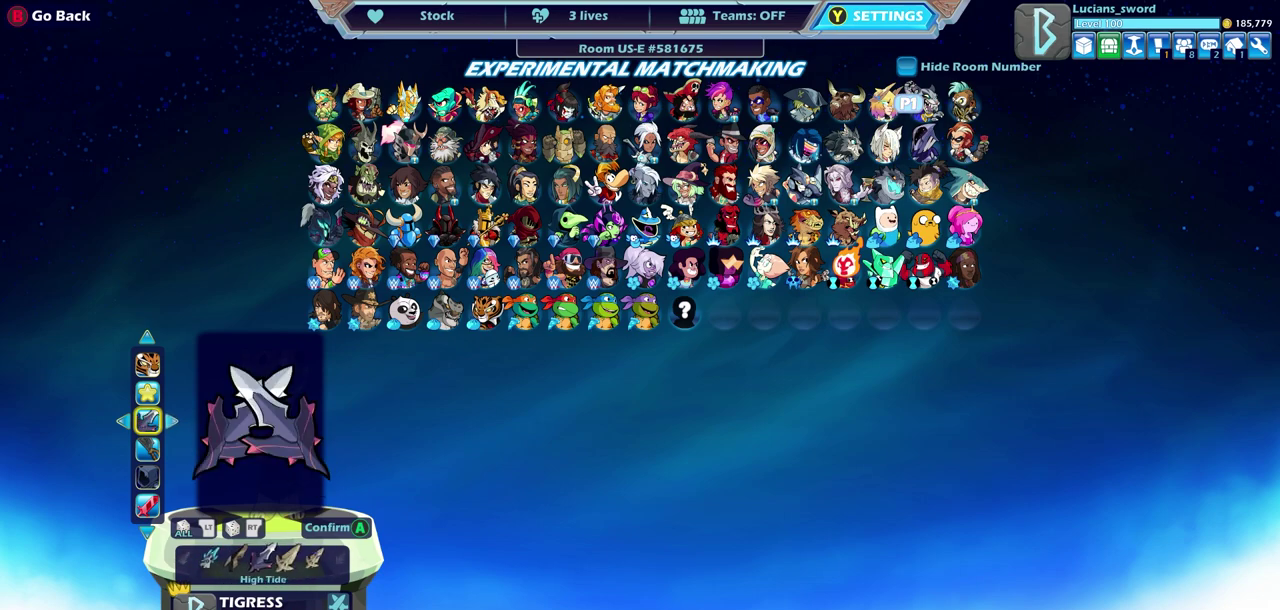
{"dt_ms": 400, "buttons": ["DPAD_RIGHT"], "left_stick": "center", "right_stick": "center", "events": [[67, "DPAD_RIGHT", "down"], [133, "DPAD_RIGHT", "up"], [233, "DPAD_RIGHT", "down"], [283, "DPAD_RIGHT", "up"], [383, "DPAD_RIGHT", "down"]]}
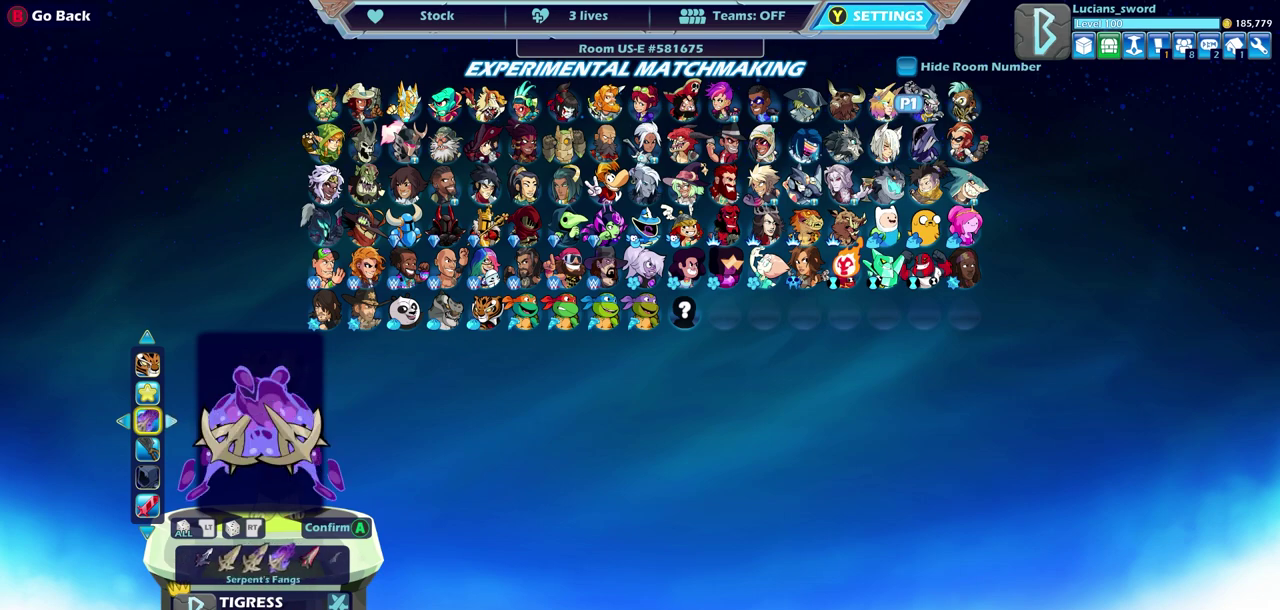
{"dt_ms": 500, "buttons": [], "left_stick": "center", "right_stick": "center", "events": [[33, "DPAD_RIGHT", "up"], [133, "DPAD_RIGHT", "down"], [183, "DPAD_RIGHT", "up"]]}
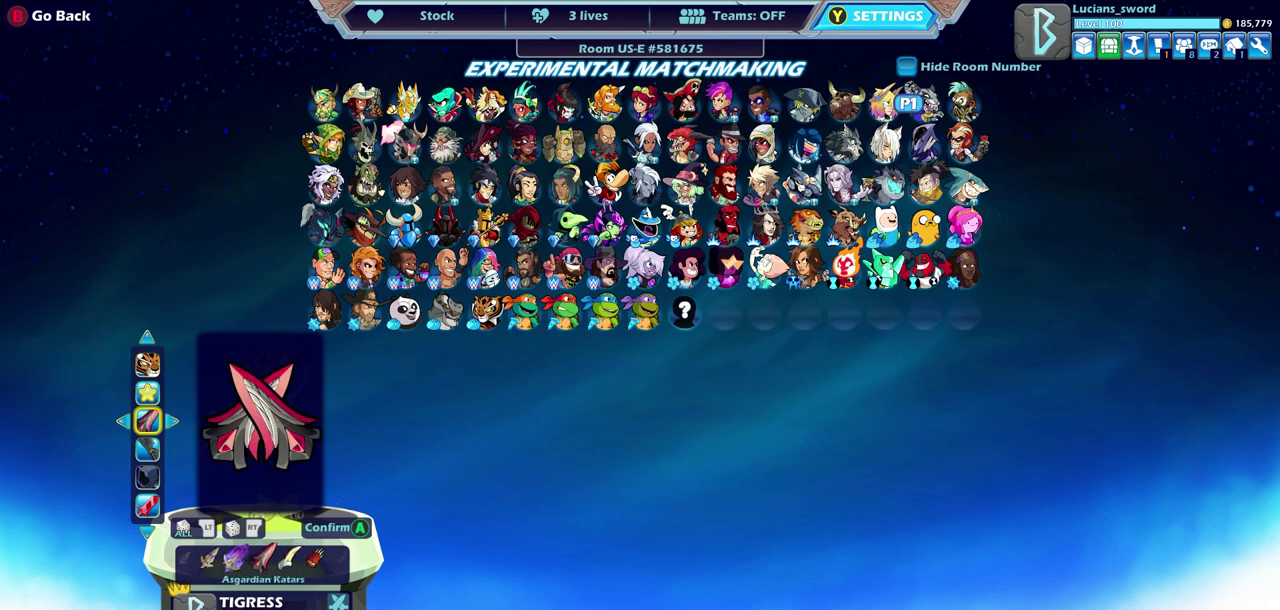
{"dt_ms": 300, "buttons": ["DPAD_RIGHT"], "left_stick": "center", "right_stick": "center", "events": [[100, "DPAD_RIGHT", "down"], [167, "DPAD_RIGHT", "up"], [300, "DPAD_RIGHT", "down"]]}
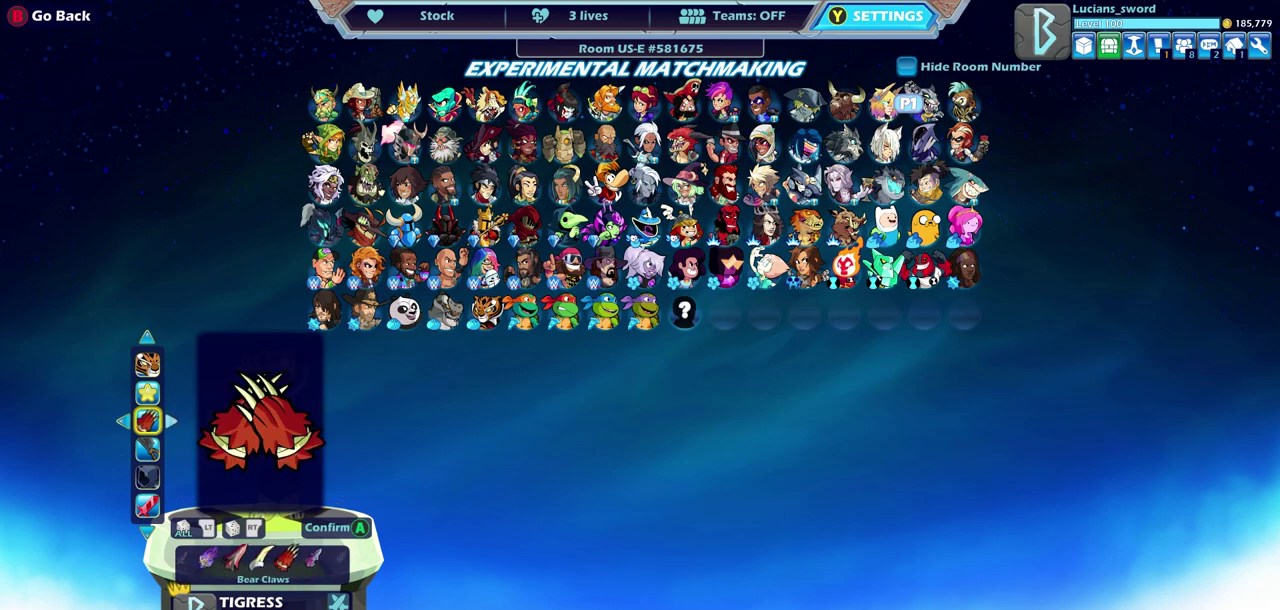
{"dt_ms": 700, "buttons": ["DPAD_RIGHT"], "left_stick": "center", "right_stick": "center", "events": [[83, "DPAD_RIGHT", "up"], [183, "DPAD_RIGHT", "down"], [250, "DPAD_RIGHT", "up"], [367, "DPAD_RIGHT", "down"], [417, "DPAD_RIGHT", "up"], [650, "DPAD_RIGHT", "down"]]}
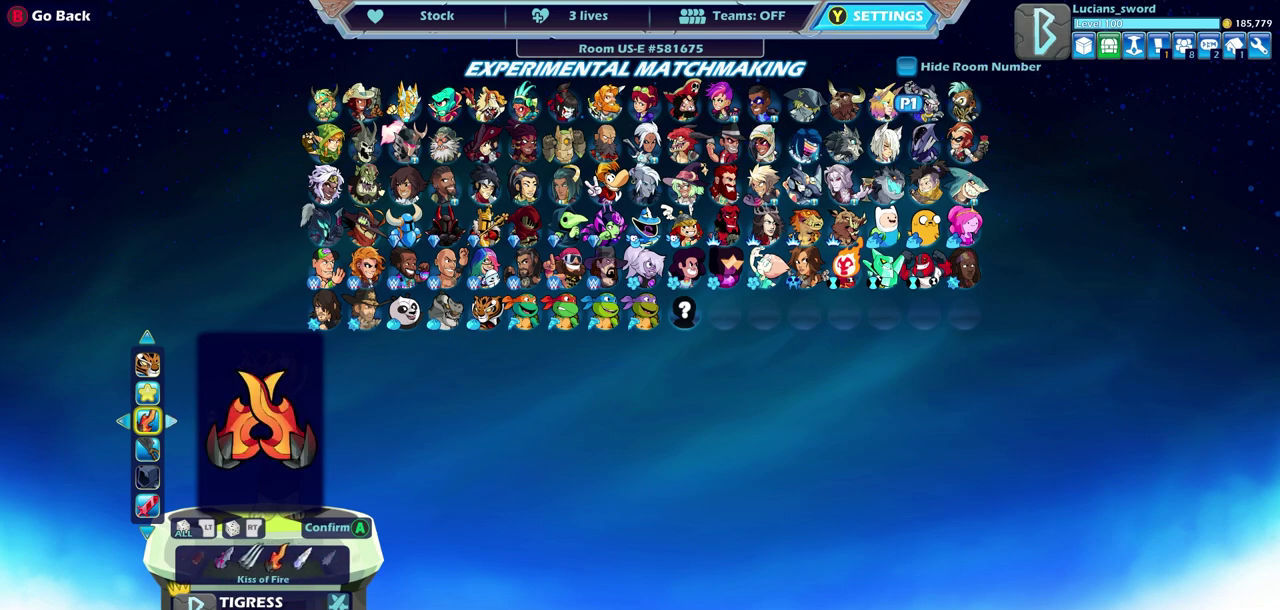
{"dt_ms": 500, "buttons": ["DPAD_RIGHT"], "left_stick": "center", "right_stick": "center", "events": [[33, "DPAD_RIGHT", "up"], [150, "DPAD_RIGHT", "down"], [250, "DPAD_RIGHT", "up"], [333, "DPAD_RIGHT", "down"], [417, "DPAD_RIGHT", "up"], [500, "DPAD_RIGHT", "down"]]}
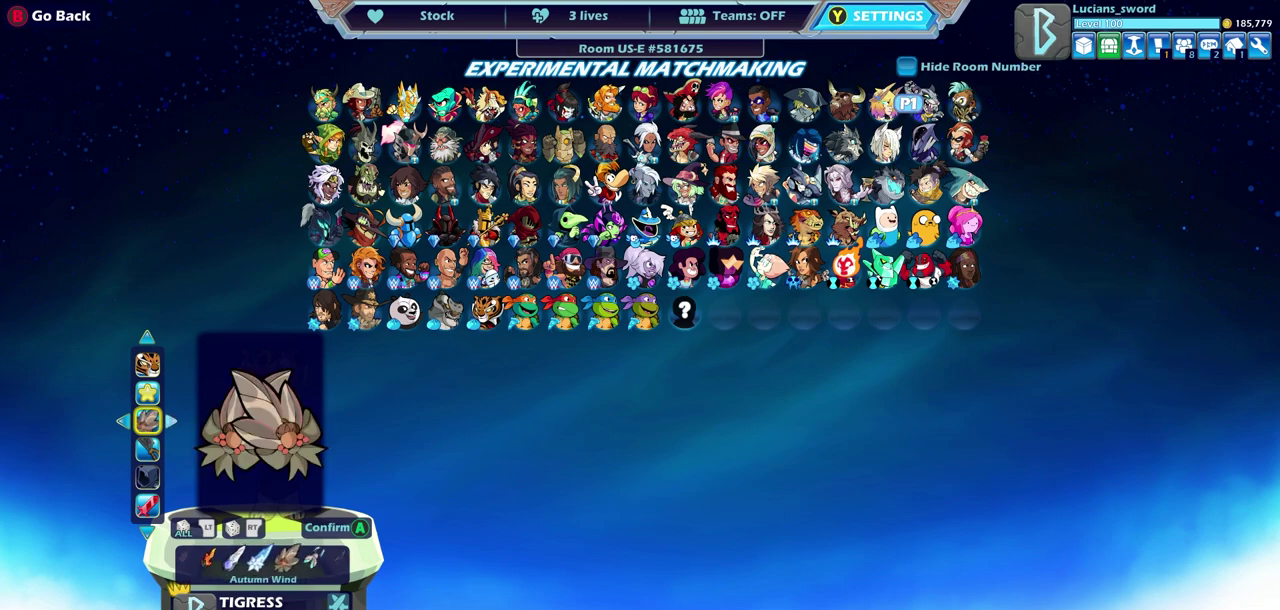
{"dt_ms": 500, "buttons": [], "left_stick": "center", "right_stick": "center", "events": [[100, "DPAD_RIGHT", "up"], [200, "DPAD_RIGHT", "down"], [283, "DPAD_RIGHT", "up"], [350, "DPAD_RIGHT", "down"], [433, "DPAD_RIGHT", "up"]]}
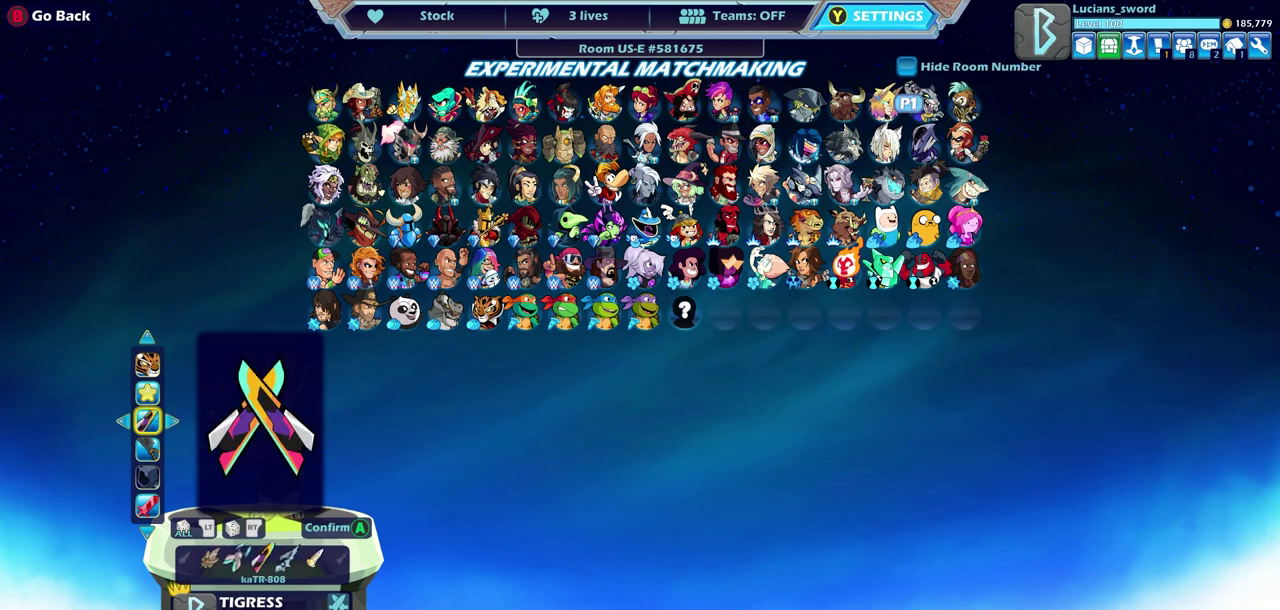
{"dt_ms": 500, "buttons": [], "left_stick": "center", "right_stick": "center", "events": [[33, "DPAD_RIGHT", "down"], [117, "DPAD_RIGHT", "up"], [367, "DPAD_RIGHT", "down"], [483, "DPAD_RIGHT", "up"]]}
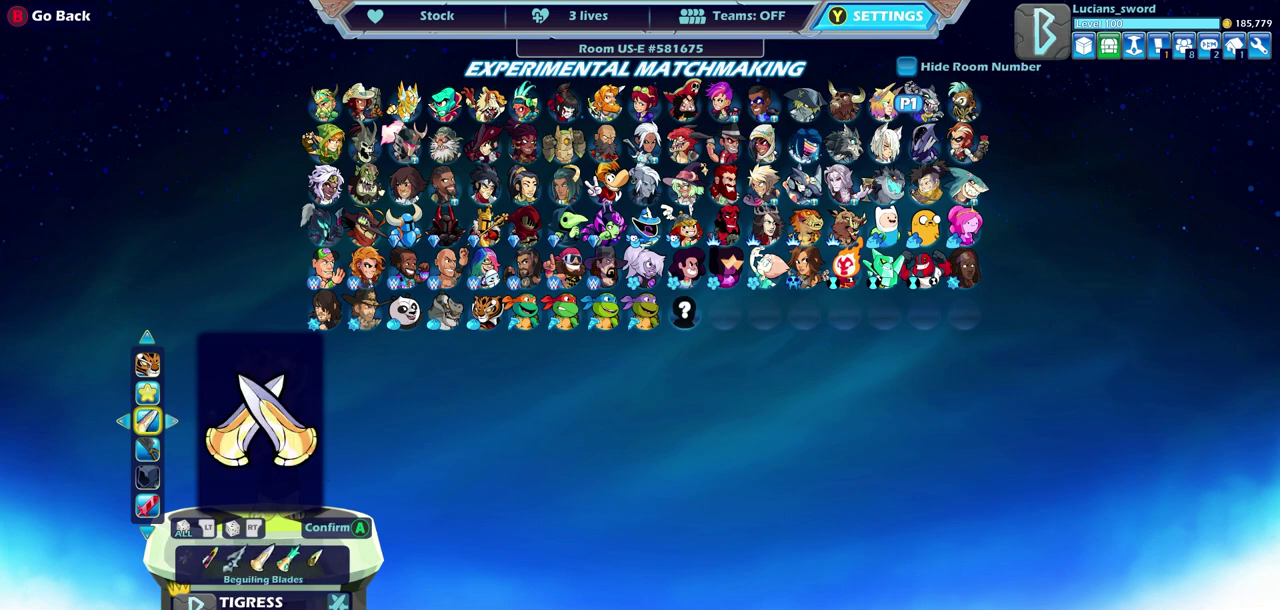
{"dt_ms": 500, "buttons": [], "left_stick": "center", "right_stick": "center", "events": [[83, "DPAD_RIGHT", "down"], [167, "DPAD_RIGHT", "up"], [250, "DPAD_RIGHT", "down"], [333, "DPAD_RIGHT", "up"], [417, "DPAD_RIGHT", "down"], [500, "DPAD_RIGHT", "up"]]}
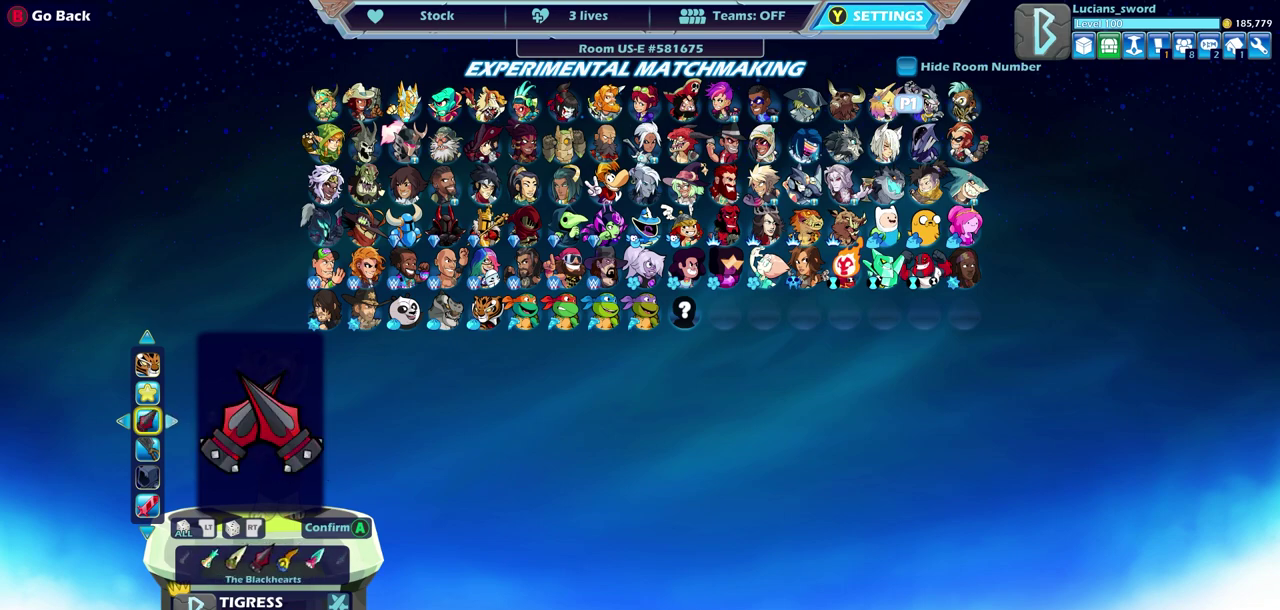
{"dt_ms": 500, "buttons": ["DPAD_RIGHT"], "left_stick": "center", "right_stick": "center", "events": [[100, "DPAD_RIGHT", "down"], [183, "DPAD_RIGHT", "up"], [283, "DPAD_RIGHT", "down"], [367, "DPAD_RIGHT", "up"], [467, "DPAD_RIGHT", "down"]]}
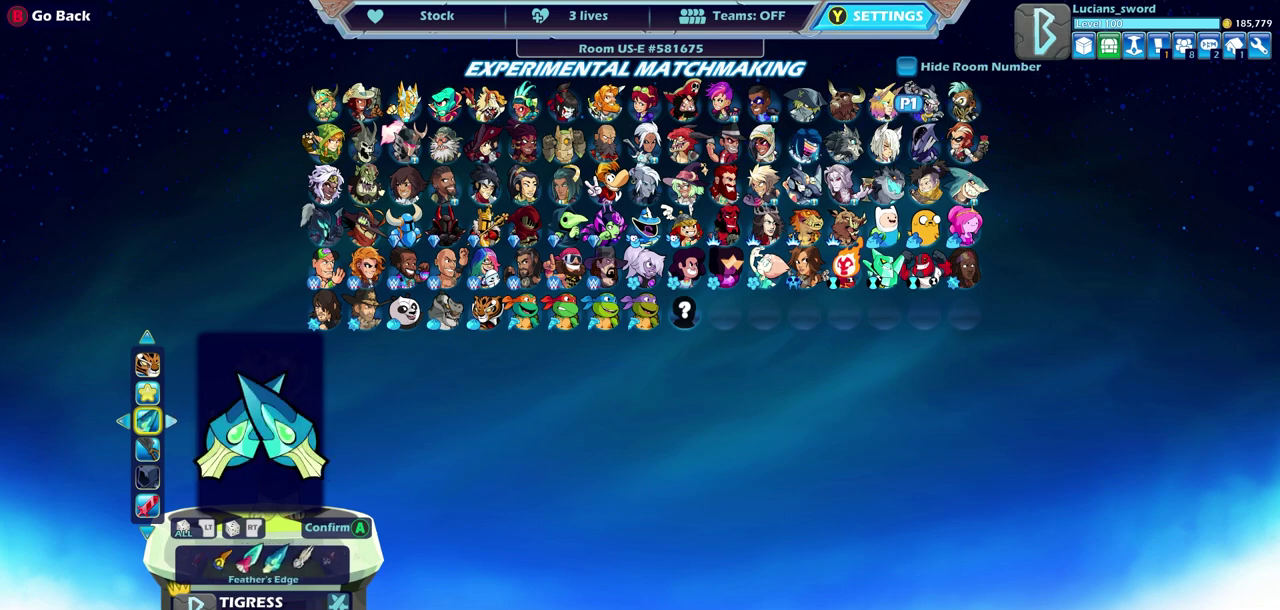
{"dt_ms": 500, "buttons": [], "left_stick": "center", "right_stick": "center", "events": [[17, "DPAD_RIGHT", "up"], [117, "DPAD_RIGHT", "down"], [183, "DPAD_RIGHT", "up"], [250, "DPAD_RIGHT", "down"], [317, "DPAD_RIGHT", "up"], [400, "DPAD_RIGHT", "down"], [450, "DPAD_RIGHT", "up"]]}
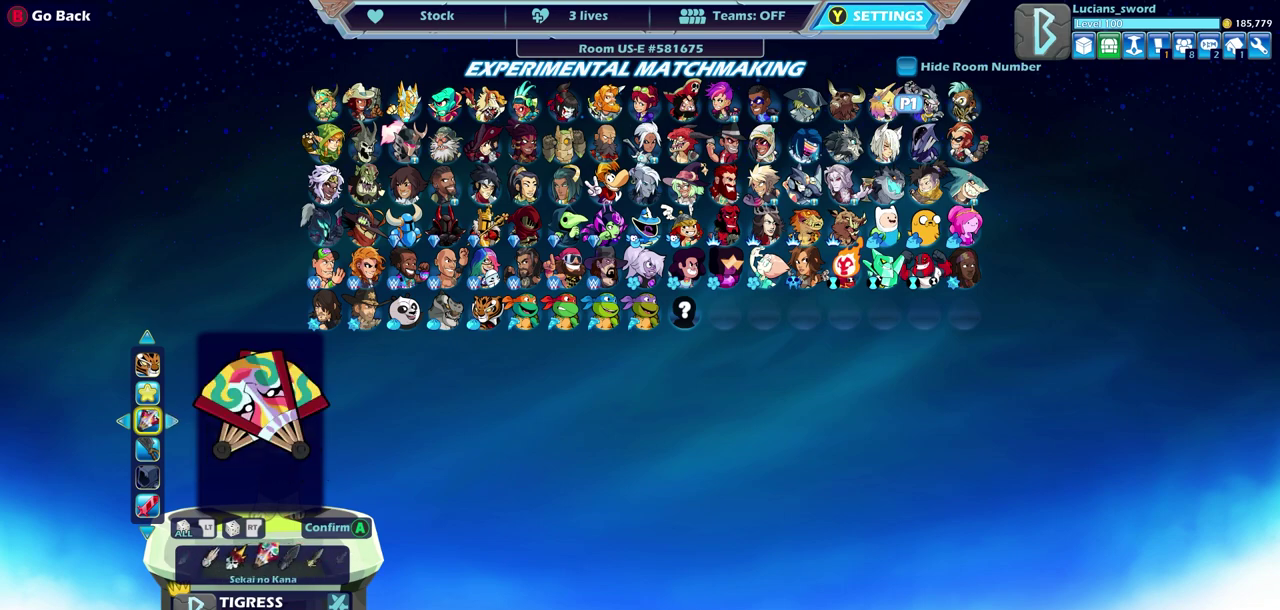
{"dt_ms": 500, "buttons": [], "left_stick": "center", "right_stick": "center", "events": [[50, "DPAD_RIGHT", "down"], [117, "DPAD_RIGHT", "up"], [383, "DPAD_RIGHT", "down"], [467, "DPAD_RIGHT", "up"]]}
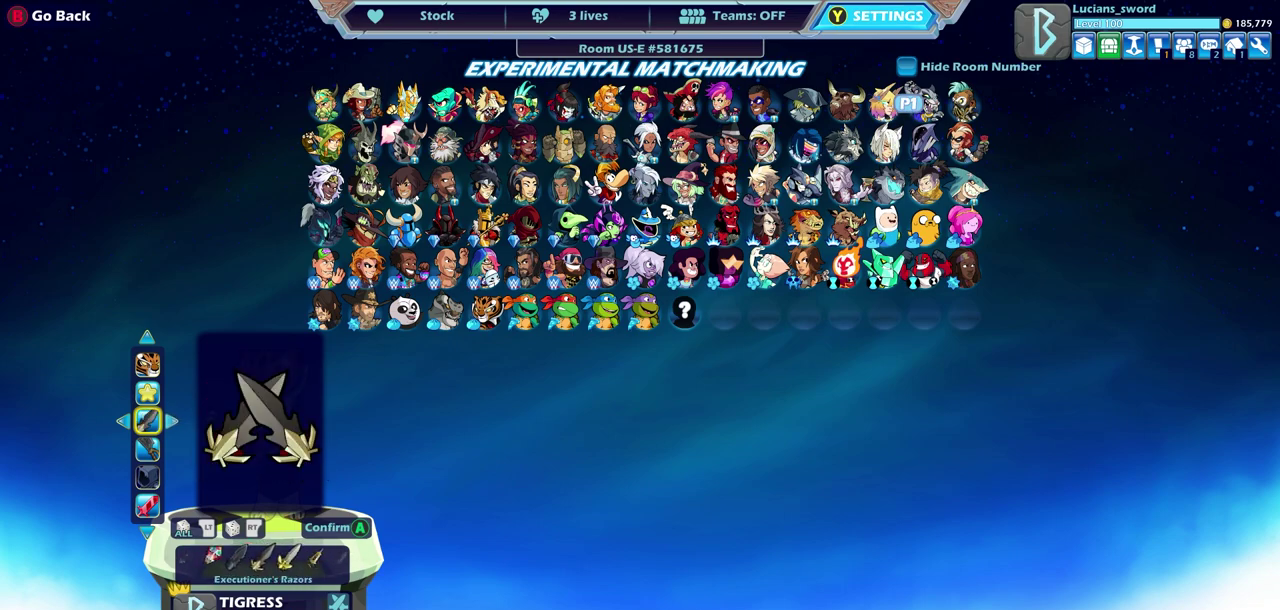
{"dt_ms": 500, "buttons": [], "left_stick": "center", "right_stick": "center", "events": [[50, "DPAD_RIGHT", "down"], [150, "DPAD_RIGHT", "up"], [217, "DPAD_RIGHT", "down"], [317, "DPAD_RIGHT", "up"], [367, "DPAD_RIGHT", "down"], [467, "DPAD_RIGHT", "up"]]}
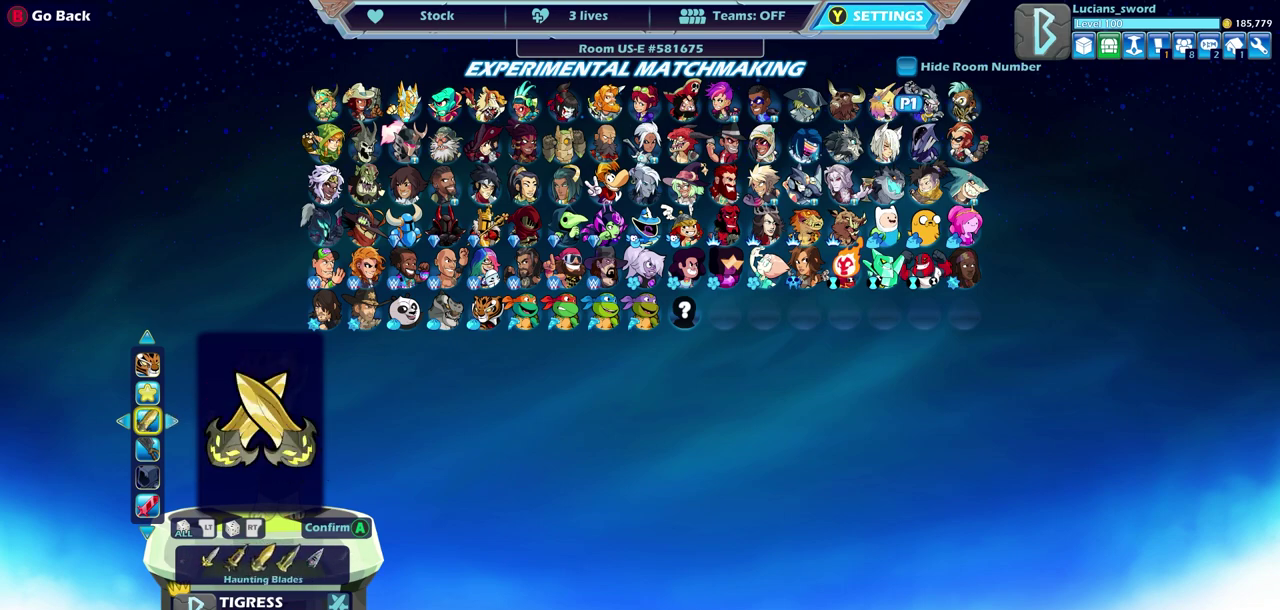
{"dt_ms": 500, "buttons": [], "left_stick": "center", "right_stick": "center", "events": [[50, "DPAD_RIGHT", "down"], [133, "DPAD_RIGHT", "up"], [200, "DPAD_RIGHT", "down"], [283, "DPAD_RIGHT", "up"], [367, "DPAD_RIGHT", "down"], [450, "DPAD_RIGHT", "up"]]}
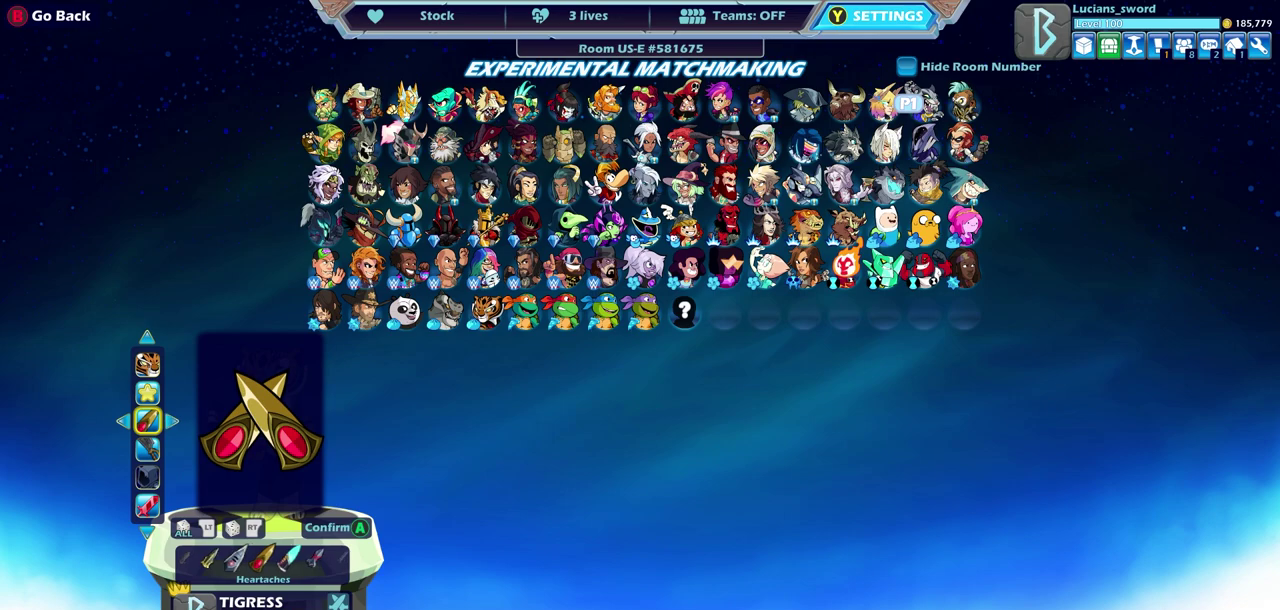
{"dt_ms": 500, "buttons": ["DPAD_RIGHT"], "left_stick": "center", "right_stick": "center", "events": [[317, "DPAD_RIGHT", "down"], [383, "DPAD_RIGHT", "up"], [483, "DPAD_RIGHT", "down"]]}
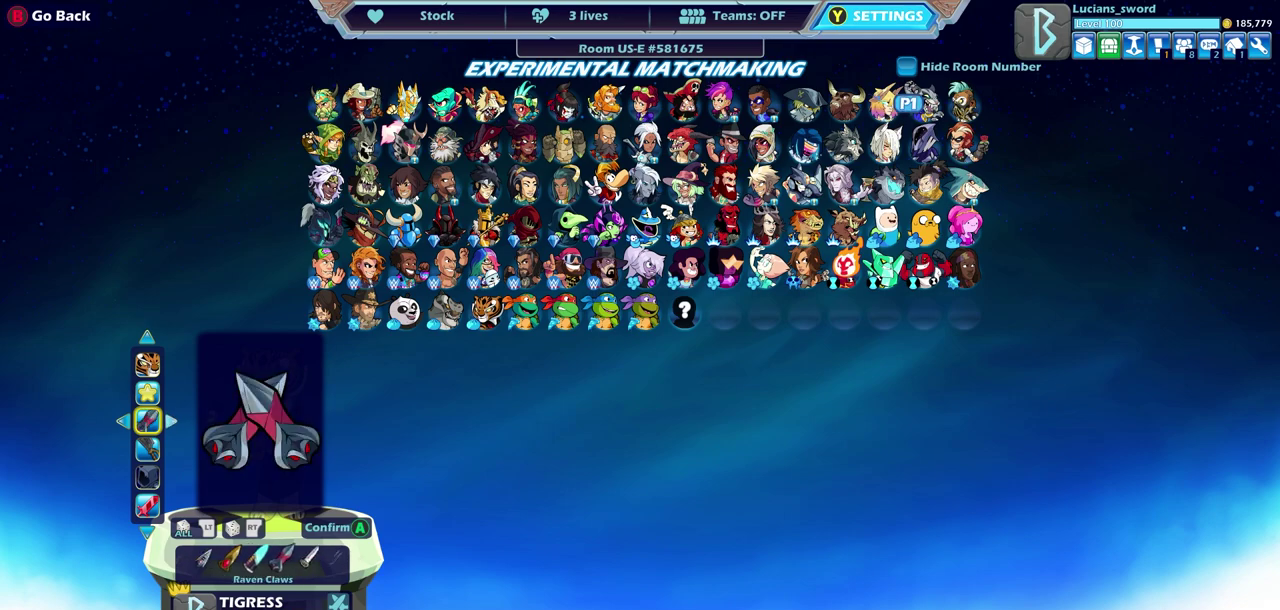
{"dt_ms": 500, "buttons": ["DPAD_RIGHT"], "left_stick": "center", "right_stick": "center", "events": [[67, "DPAD_RIGHT", "up"], [150, "DPAD_RIGHT", "down"], [233, "DPAD_RIGHT", "up"], [317, "DPAD_RIGHT", "down"], [400, "DPAD_RIGHT", "up"], [467, "DPAD_RIGHT", "down"]]}
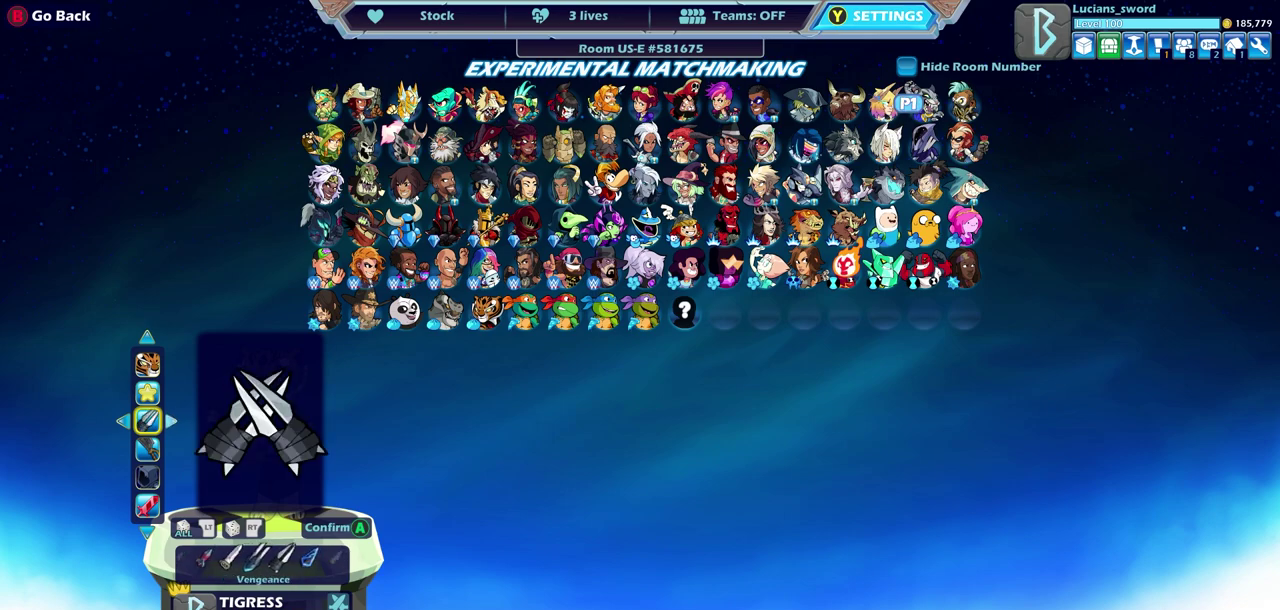
{"dt_ms": 500, "buttons": [], "left_stick": "center", "right_stick": "center", "events": [[50, "DPAD_RIGHT", "up"], [117, "DPAD_RIGHT", "down"], [183, "DPAD_RIGHT", "up"], [267, "DPAD_RIGHT", "down"], [333, "DPAD_RIGHT", "up"], [417, "DPAD_RIGHT", "down"], [483, "DPAD_RIGHT", "up"]]}
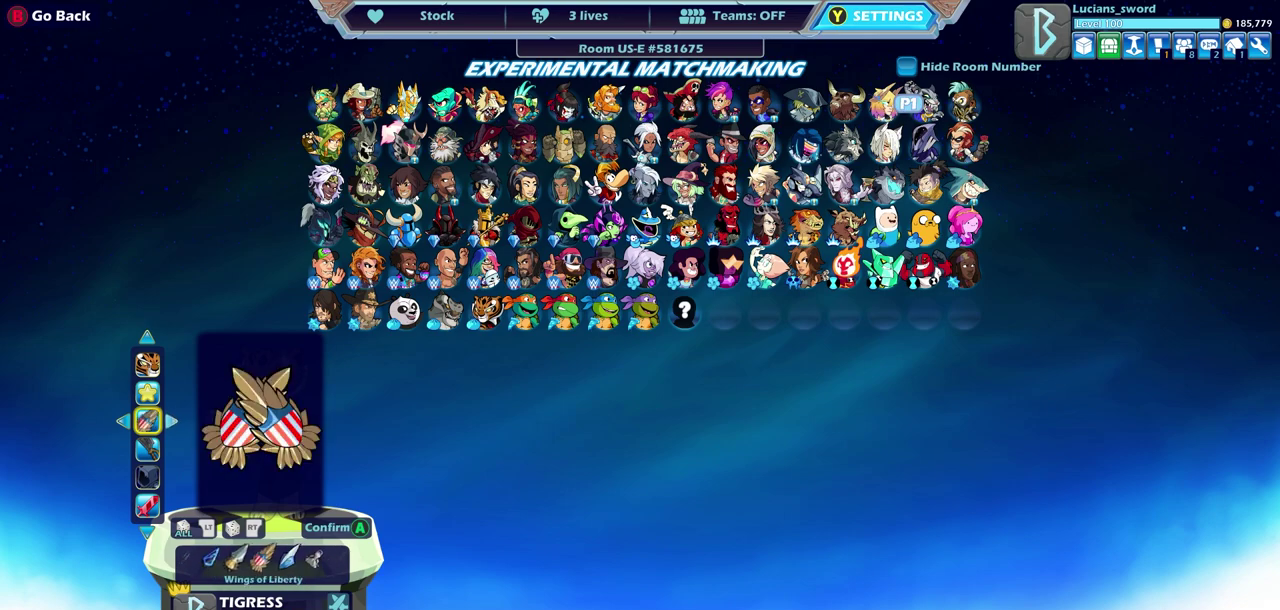
{"dt_ms": 500, "buttons": [], "left_stick": "center", "right_stick": "center", "events": [[67, "DPAD_RIGHT", "down"], [133, "DPAD_RIGHT", "up"], [233, "DPAD_RIGHT", "down"], [317, "DPAD_RIGHT", "up"], [433, "DPAD_RIGHT", "down"], [500, "DPAD_RIGHT", "up"]]}
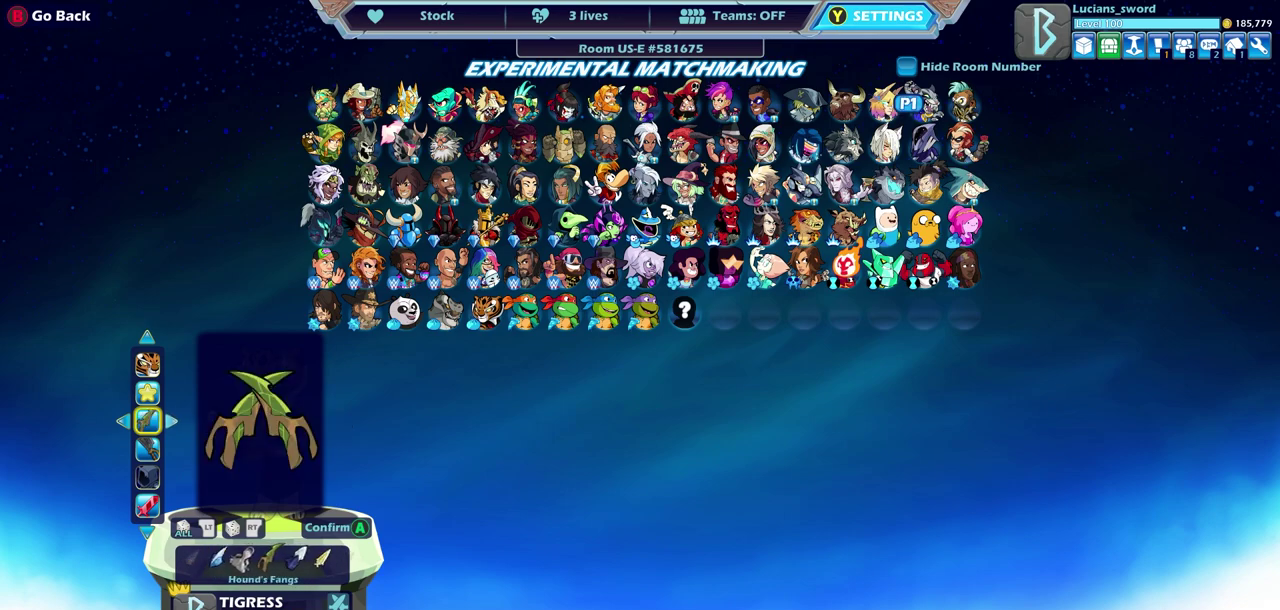
{"dt_ms": 500, "buttons": ["DPAD_RIGHT"], "left_stick": "center", "right_stick": "center", "events": [[450, "DPAD_RIGHT", "down"]]}
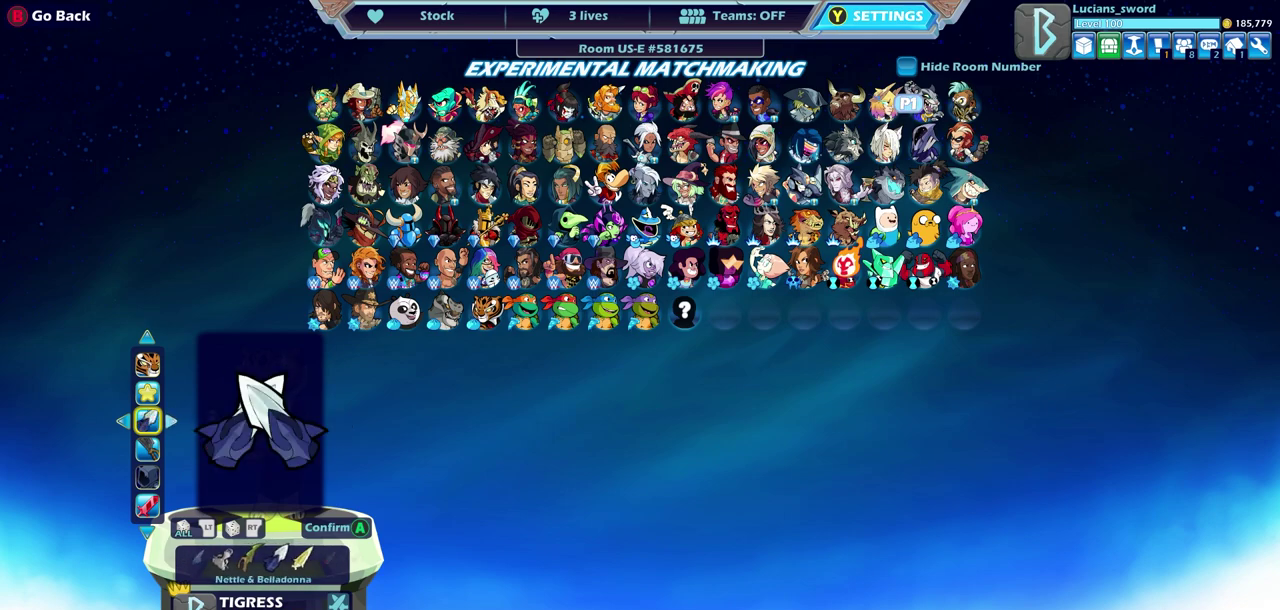
{"dt_ms": 500, "buttons": [], "left_stick": "center", "right_stick": "center", "events": [[50, "DPAD_RIGHT", "up"], [133, "DPAD_RIGHT", "down"], [200, "DPAD_RIGHT", "up"], [283, "DPAD_RIGHT", "down"], [367, "DPAD_RIGHT", "up"], [433, "DPAD_RIGHT", "down"], [500, "DPAD_RIGHT", "up"]]}